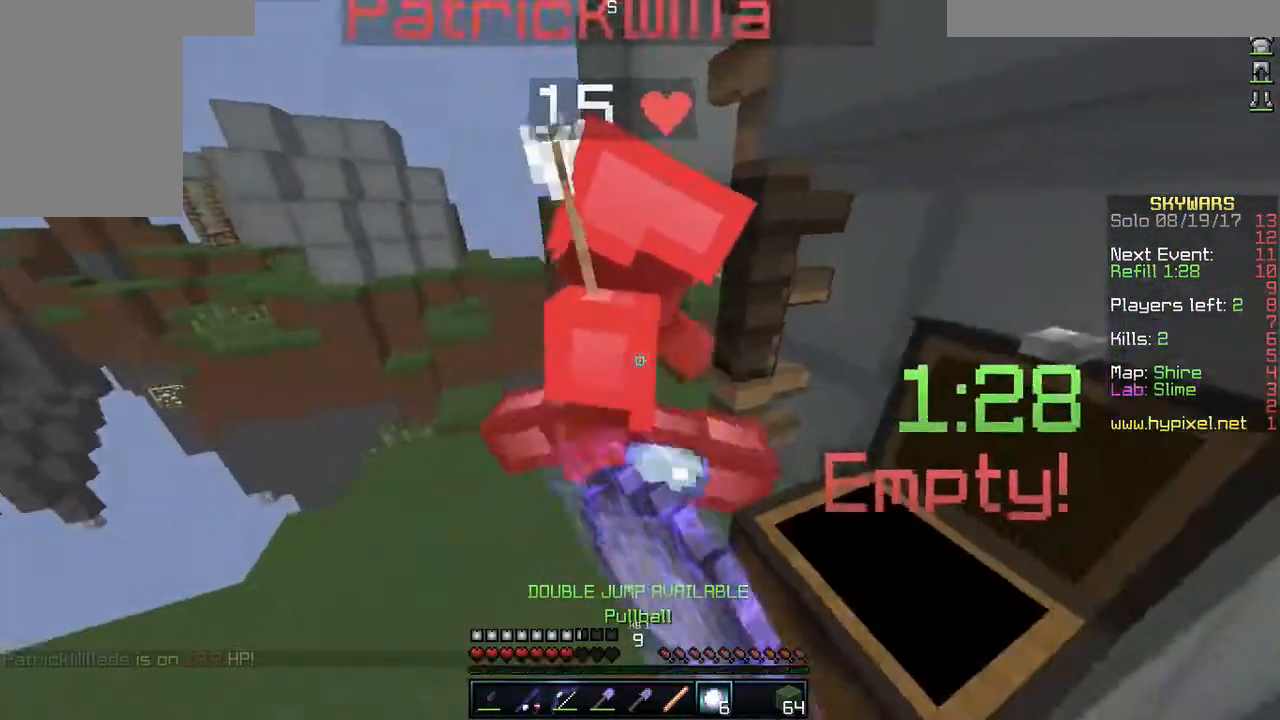
Gameplay with keyboard and mouse; each line is a JSON object with the keys and mouse buttons held at the frame after it. "events" lists presses ("down") and releases ("up") of "a", "d", "s", "w", "mouse_left" and "mouse_right" between this image and that frame as [ms after this image, input, new state], when the widget could be followed in between. "mouse_left", "mouse_right" = the "left", "right" buttons of the "mouse" list. No other keys are recorded. Fast repeated clicks can show as one long hold. Mouse movement is not recorded.
{"keys": ["d"], "mouse": ["left"], "events": [[17, "mouse_left", "up"], [33, "mouse_left", "down"], [117, "d", "up"], [167, "mouse_left", "up"], [200, "mouse_left", "down"], [250, "d", "down"], [267, "a", "up"], [333, "mouse_left", "up"], [350, "mouse_left", "down"]]}
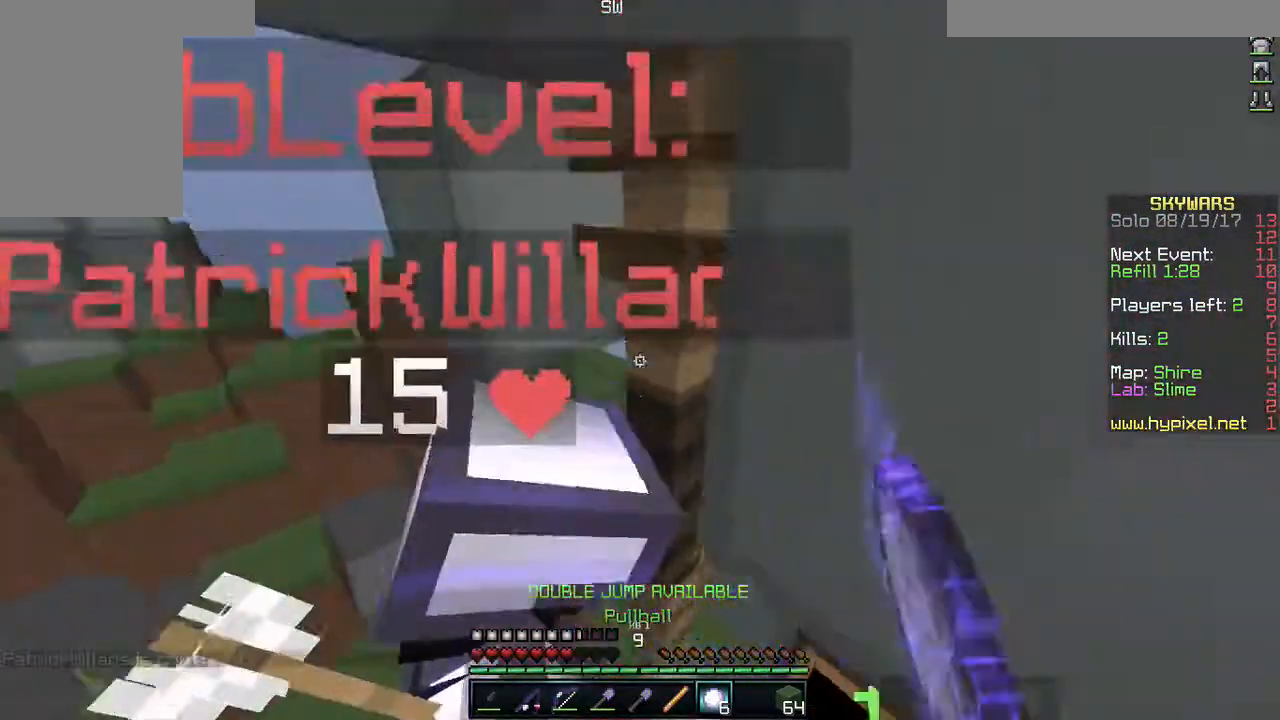
{"keys": [], "mouse": ["left"], "events": [[83, "s", "down"], [133, "mouse_left", "up"], [150, "mouse_left", "down"], [167, "d", "up"], [300, "s", "up"], [317, "mouse_left", "up"], [333, "mouse_left", "down"], [433, "mouse_left", "up"], [483, "mouse_left", "down"]]}
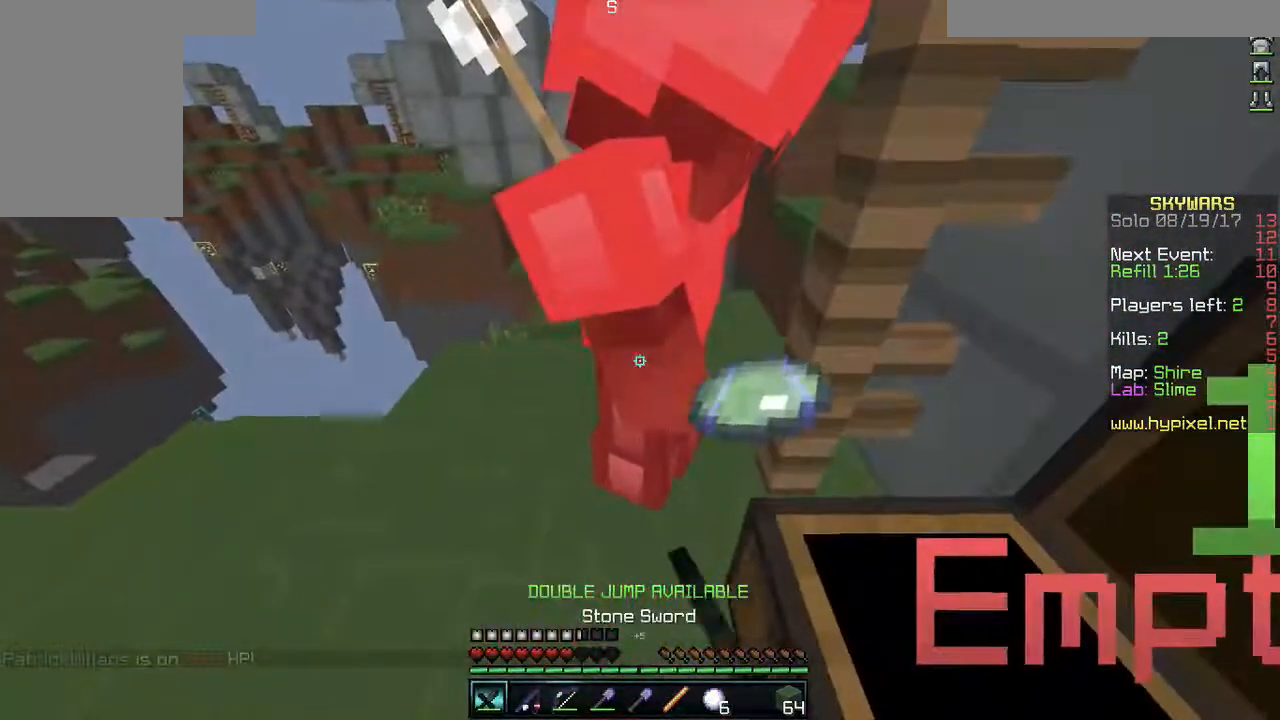
{"keys": [], "mouse": ["left"], "events": [[50, "mouse_left", "up"], [67, "mouse_left", "down"], [133, "mouse_left", "up"], [183, "mouse_left", "down"], [250, "mouse_left", "up"], [333, "mouse_left", "down"], [417, "mouse_left", "up"], [450, "mouse_left", "down"], [483, "mouse_left", "up"], [500, "mouse_left", "down"]]}
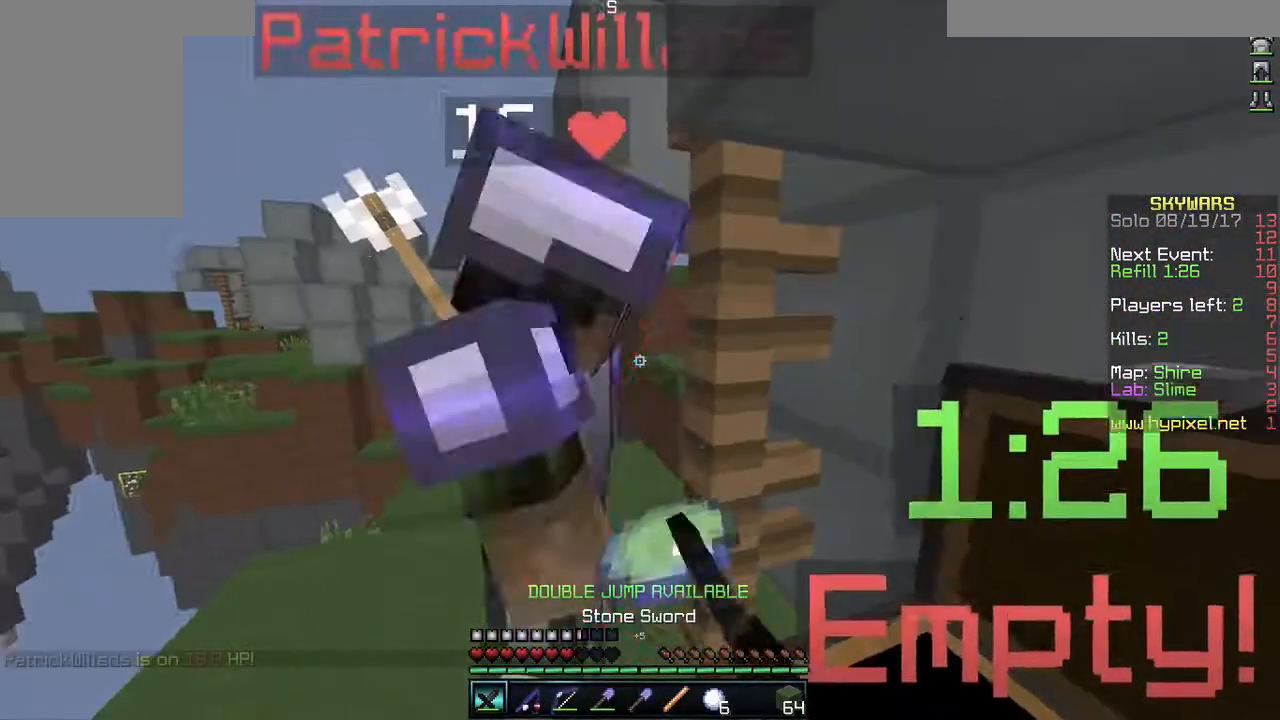
{"keys": [], "mouse": [], "events": [[50, "mouse_left", "up"], [83, "mouse_left", "down"], [117, "mouse_left", "up"], [150, "mouse_left", "down"], [183, "mouse_left", "up"], [217, "mouse_left", "down"], [250, "mouse_left", "up"], [283, "mouse_left", "down"], [317, "mouse_left", "up"], [350, "mouse_left", "down"], [383, "mouse_left", "up"], [417, "mouse_left", "down"], [500, "mouse_left", "up"]]}
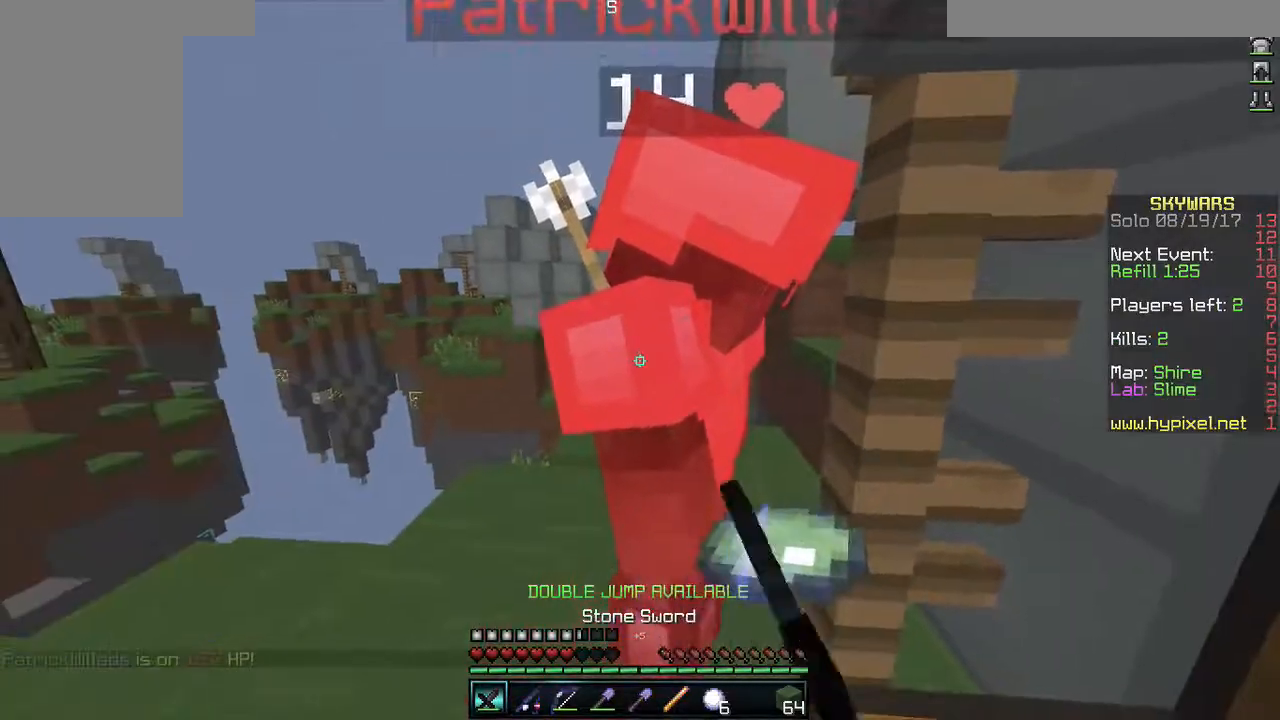
{"keys": [], "mouse": ["left"], "events": [[33, "mouse_left", "down"], [50, "mouse_left", "up"], [67, "mouse_left", "down"], [133, "mouse_left", "up"], [150, "mouse_left", "down"], [200, "mouse_left", "up"], [217, "mouse_left", "down"], [283, "mouse_left", "up"], [300, "mouse_left", "down"], [350, "mouse_left", "up"], [367, "mouse_left", "down"], [417, "mouse_left", "up"], [433, "mouse_left", "down"]]}
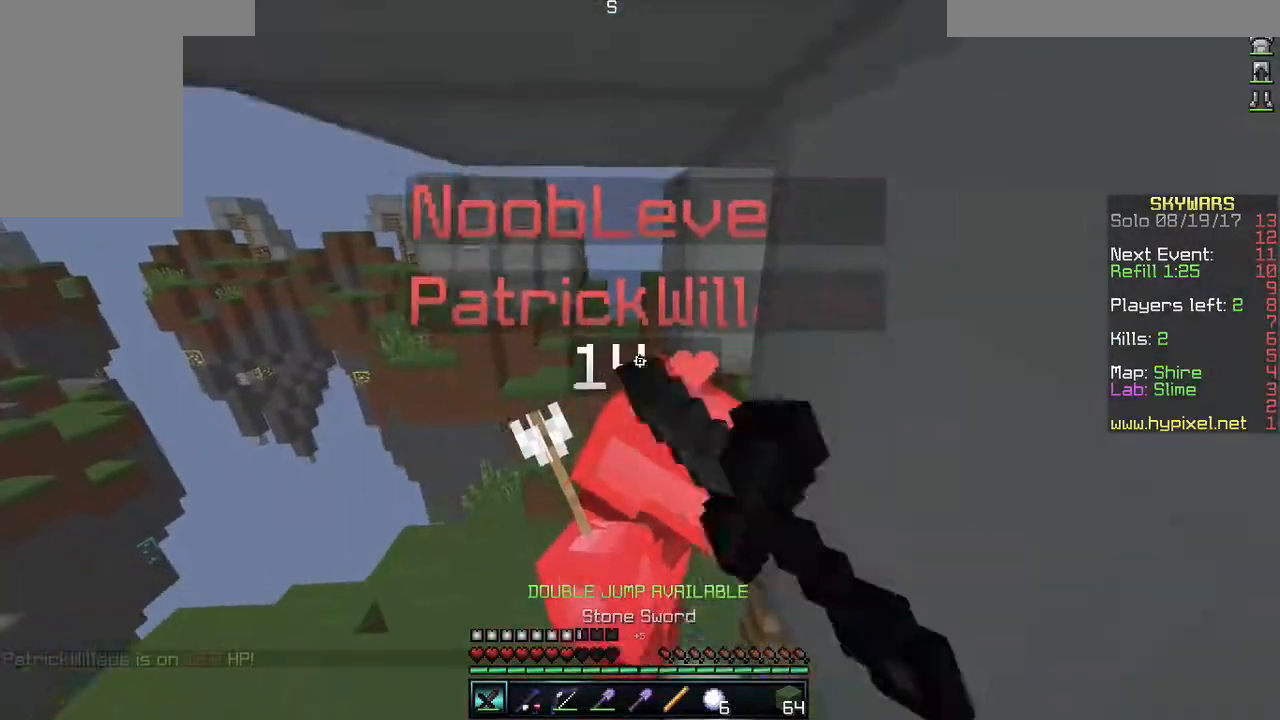
{"keys": [], "mouse": [], "events": [[17, "mouse_left", "up"], [33, "mouse_left", "down"], [83, "mouse_left", "up"], [100, "mouse_left", "down"], [133, "mouse_left", "up"], [167, "mouse_left", "down"], [217, "mouse_left", "up"], [233, "mouse_left", "down"], [283, "mouse_left", "up"], [300, "mouse_left", "down"], [367, "mouse_left", "up"], [383, "mouse_left", "down"], [433, "mouse_left", "up"], [467, "mouse_left", "down"], [500, "mouse_left", "up"]]}
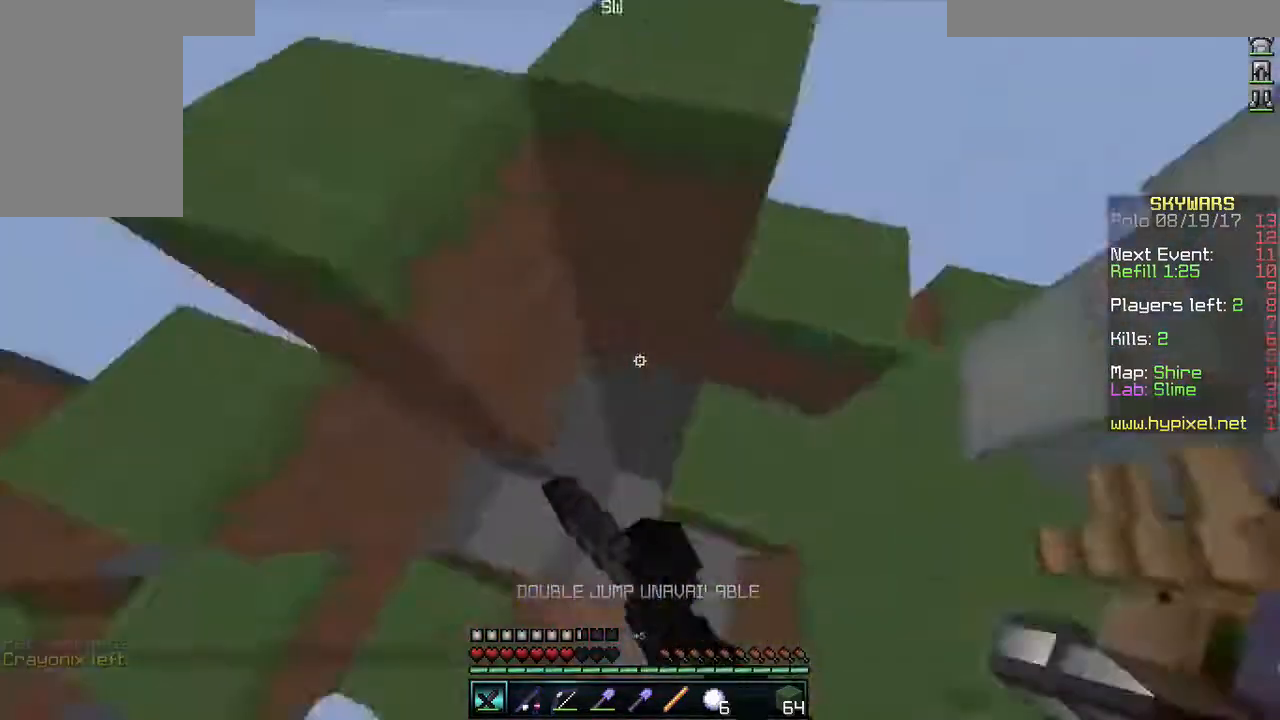
{"keys": ["w"], "mouse": [], "events": [[33, "mouse_left", "down"], [83, "d", "down"], [100, "mouse_left", "up"], [133, "mouse_left", "down"], [250, "mouse_left", "up"], [267, "mouse_left", "down"], [267, "w", "down"], [333, "d", "up"], [350, "mouse_left", "up"]]}
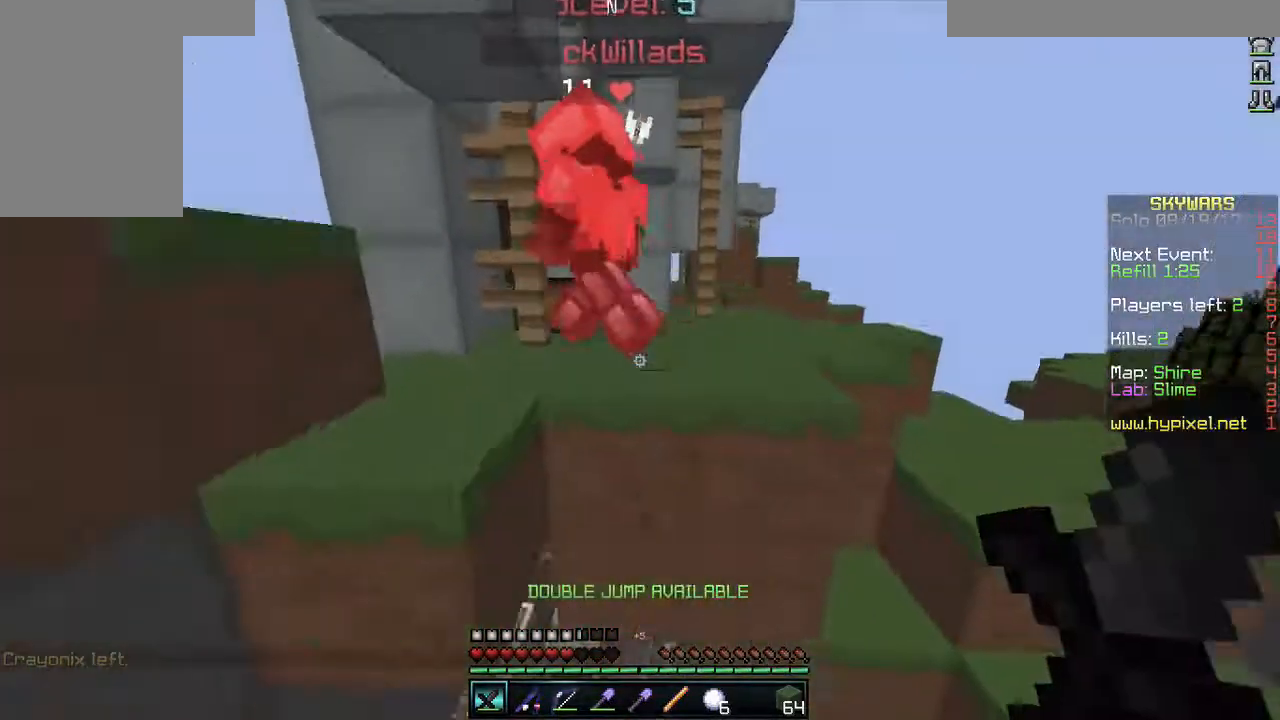
{"keys": [], "mouse": ["left"], "events": [[67, "mouse_left", "down"], [117, "mouse_left", "up"], [133, "mouse_left", "down"], [200, "mouse_left", "up"], [233, "mouse_left", "down"], [250, "mouse_left", "up"], [283, "mouse_left", "down"], [317, "mouse_left", "up"], [350, "mouse_left", "down"], [400, "mouse_left", "up"], [417, "mouse_left", "down"], [467, "mouse_left", "up"], [467, "w", "up"], [483, "mouse_left", "down"]]}
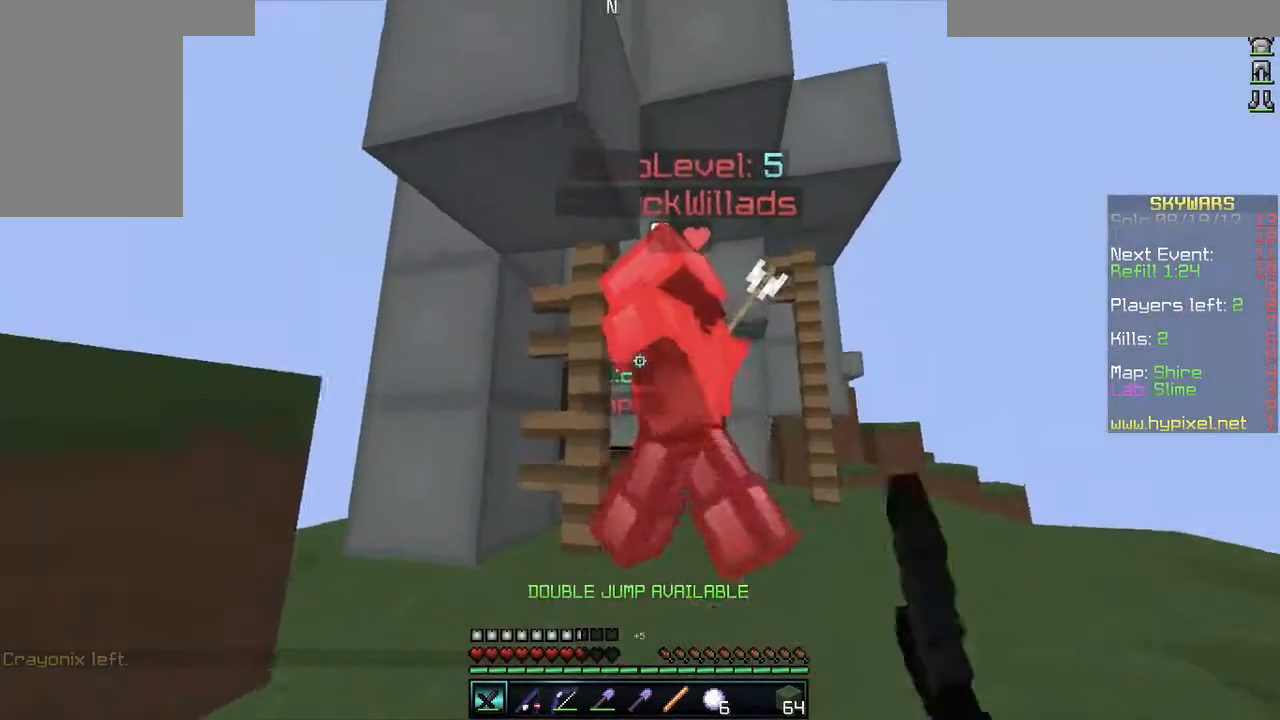
{"keys": [], "mouse": [], "events": [[33, "mouse_left", "up"], [83, "mouse_left", "down"], [100, "mouse_left", "up"], [150, "mouse_left", "down"], [183, "mouse_left", "up"], [217, "mouse_left", "down"], [267, "mouse_left", "up"], [283, "mouse_left", "down"], [333, "mouse_left", "up"], [350, "mouse_left", "down"], [400, "mouse_left", "up"], [417, "mouse_left", "down"], [500, "mouse_left", "up"]]}
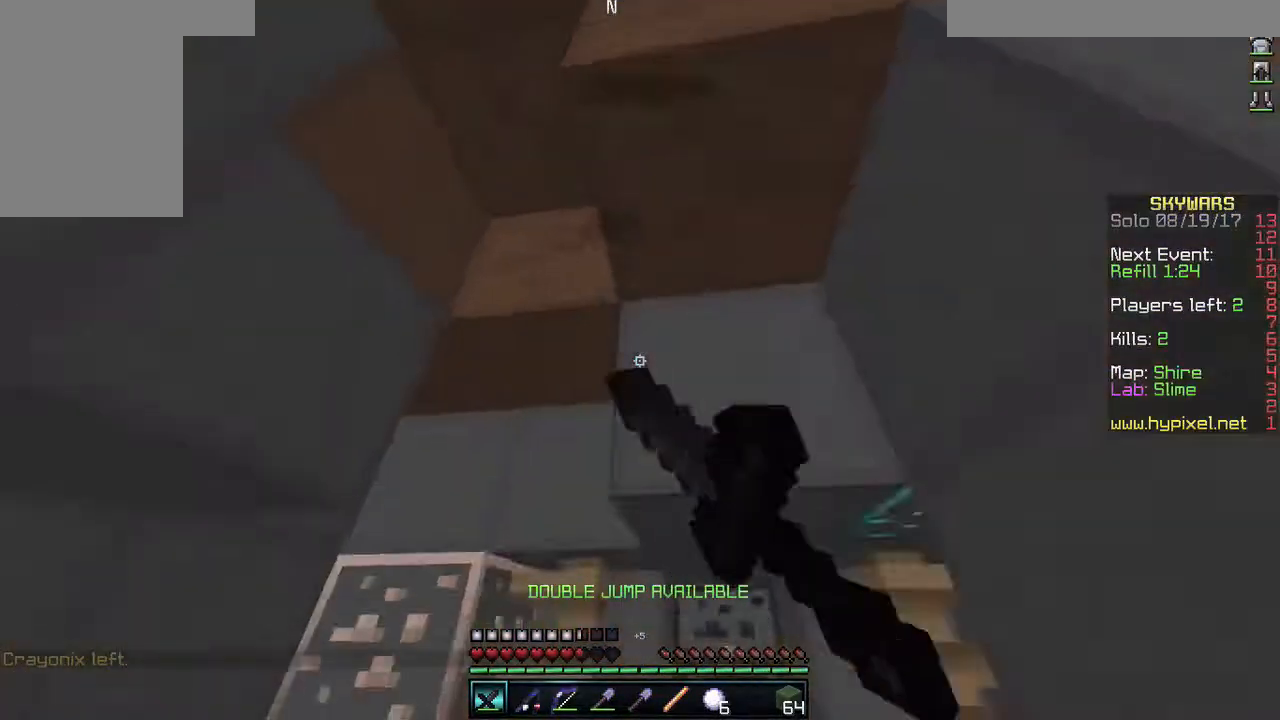
{"keys": ["d", "s"], "mouse": [], "events": [[33, "mouse_left", "down"], [150, "mouse_left", "up"], [200, "mouse_left", "down"], [200, "s", "down"], [267, "mouse_left", "up"], [283, "d", "down"]]}
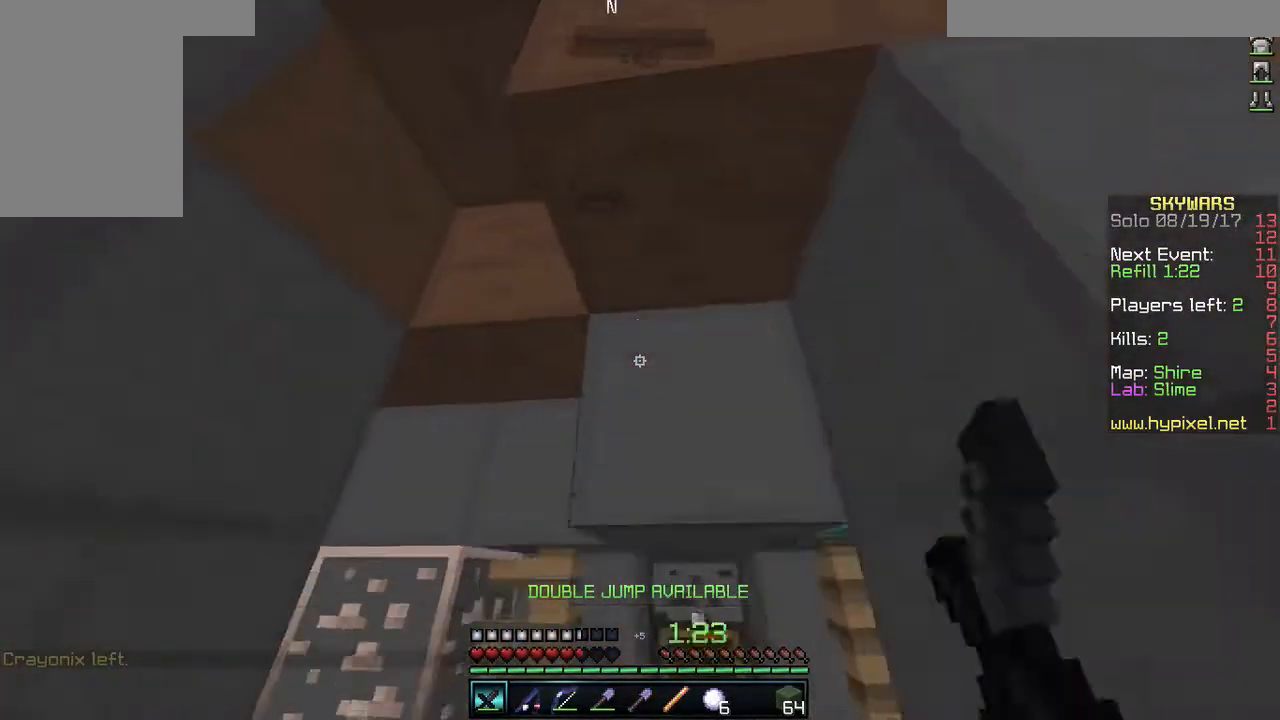
{"keys": ["d", "w"], "mouse": [], "events": [[117, "s", "up"], [217, "w", "down"]]}
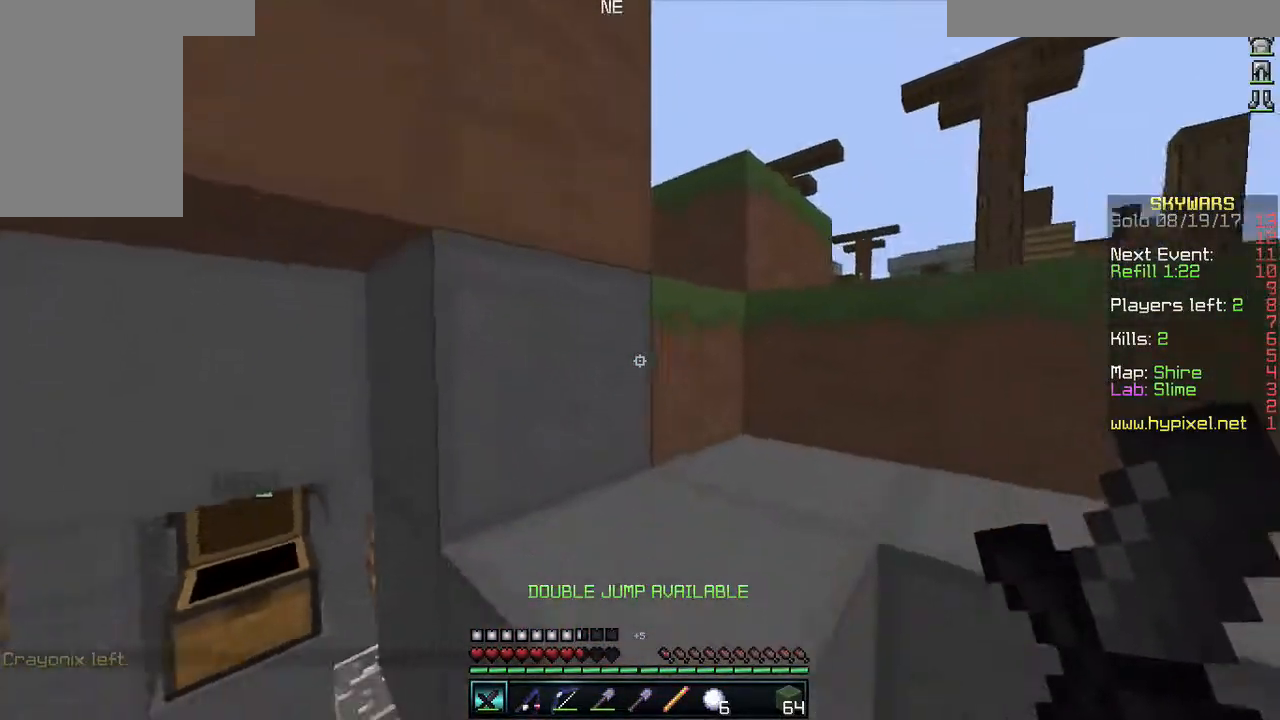
{"keys": ["w"], "mouse": [], "events": [[333, "d", "up"]]}
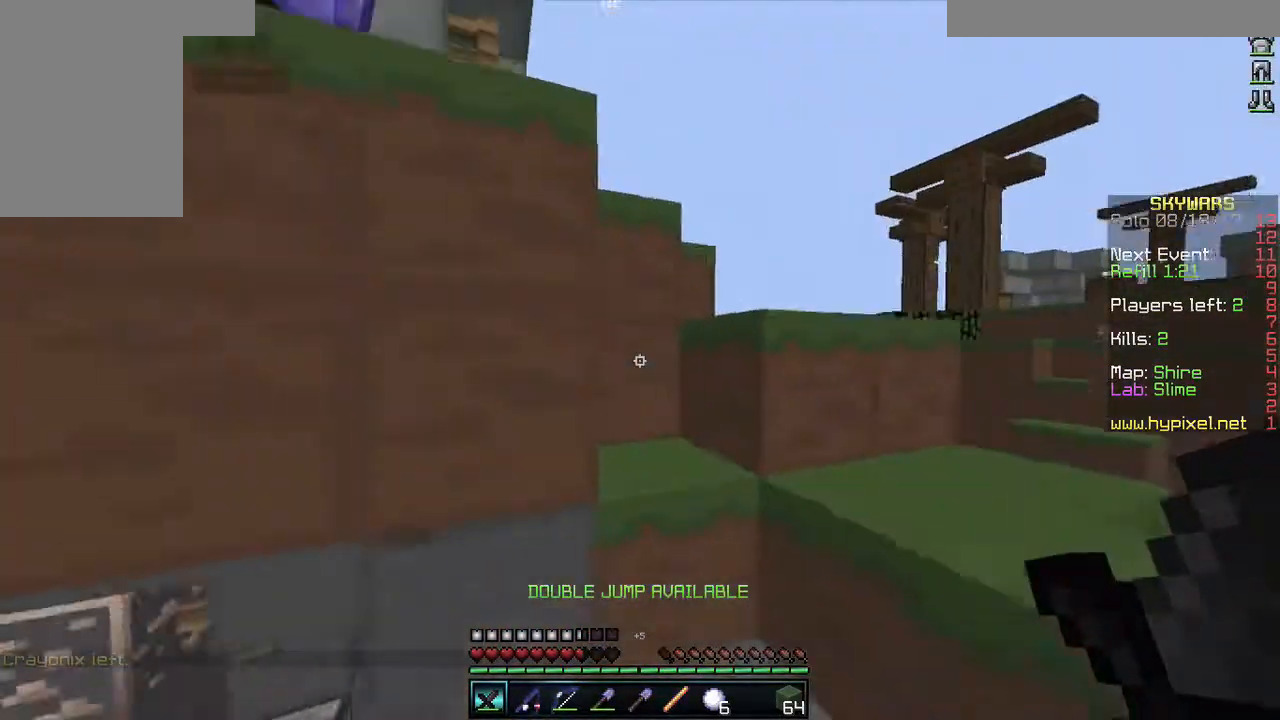
{"keys": ["w"], "mouse": [], "events": [[200, "d", "down"], [350, "mouse_left", "down"], [450, "d", "up"], [467, "mouse_left", "up"]]}
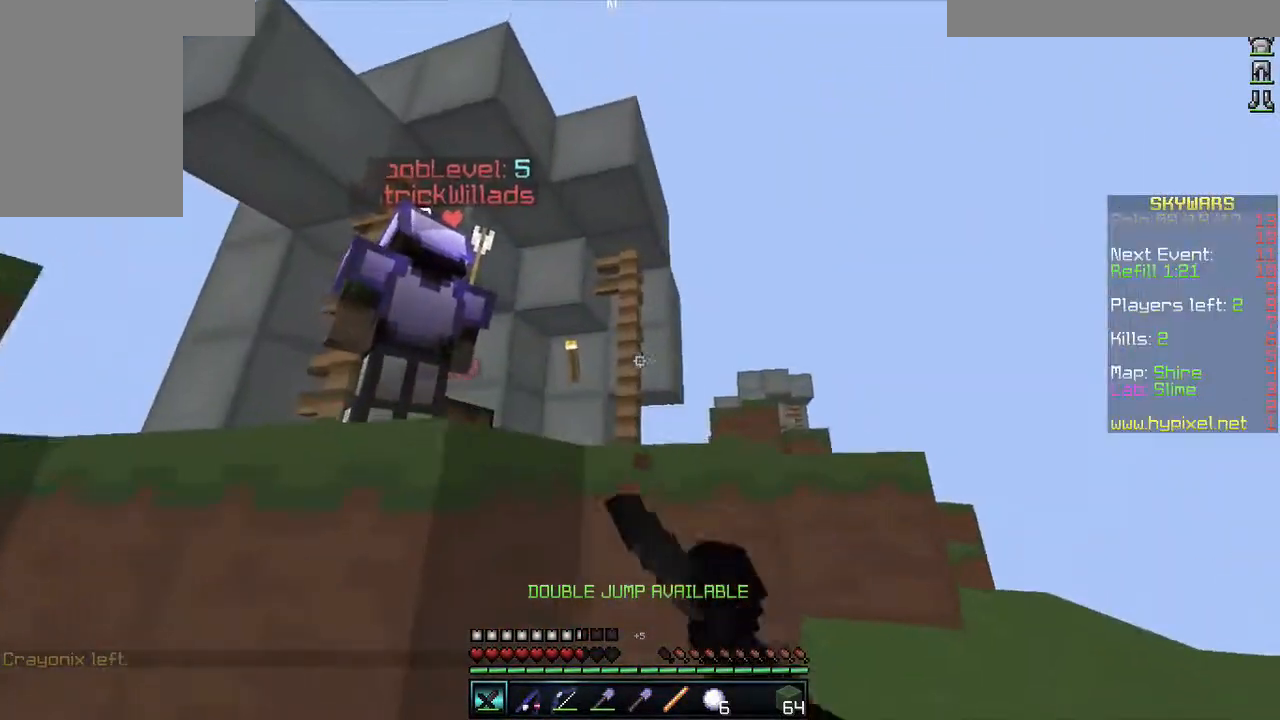
{"keys": ["d", "w"], "mouse": ["left"], "events": [[33, "d", "down"], [100, "mouse_left", "down"], [200, "mouse_left", "up"], [233, "mouse_left", "down"], [350, "mouse_left", "up"], [383, "mouse_left", "down"]]}
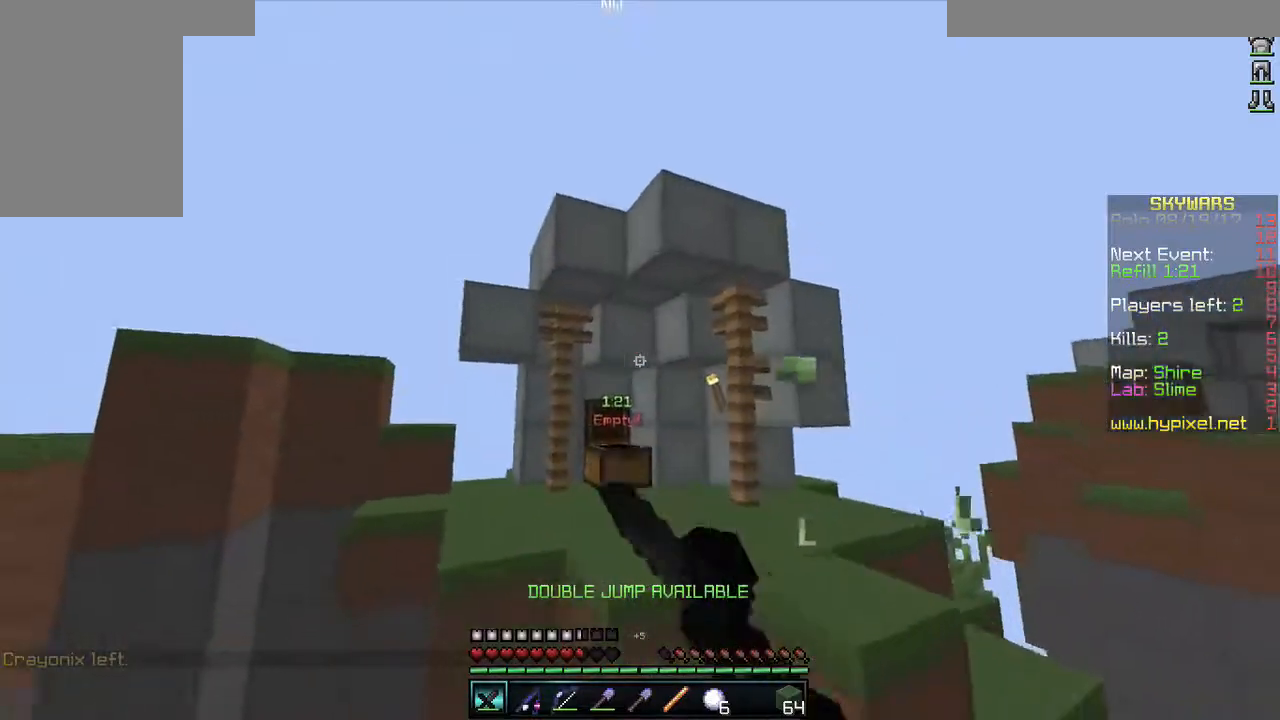
{"keys": ["w"], "mouse": ["left"], "events": [[17, "mouse_left", "up"], [50, "mouse_left", "down"], [117, "d", "up"], [133, "mouse_left", "up"], [167, "mouse_left", "down"]]}
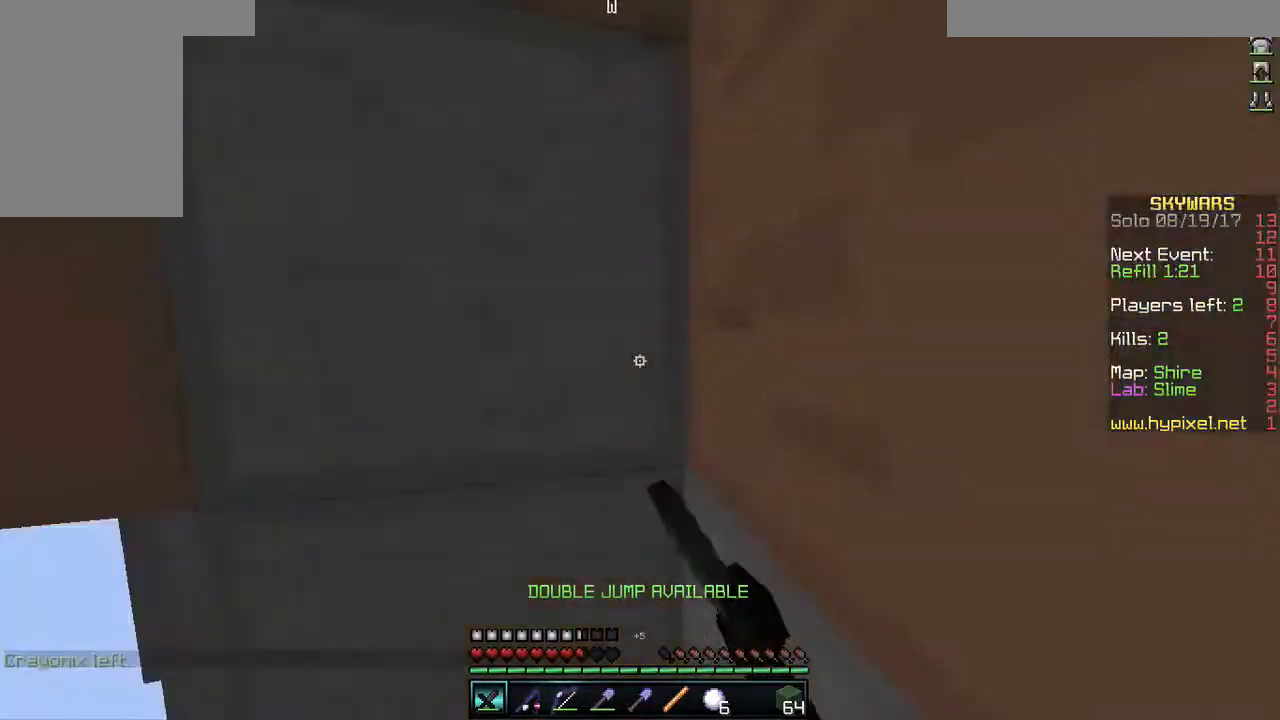
{"keys": [], "mouse": [], "events": [[17, "mouse_left", "up"], [333, "w", "up"]]}
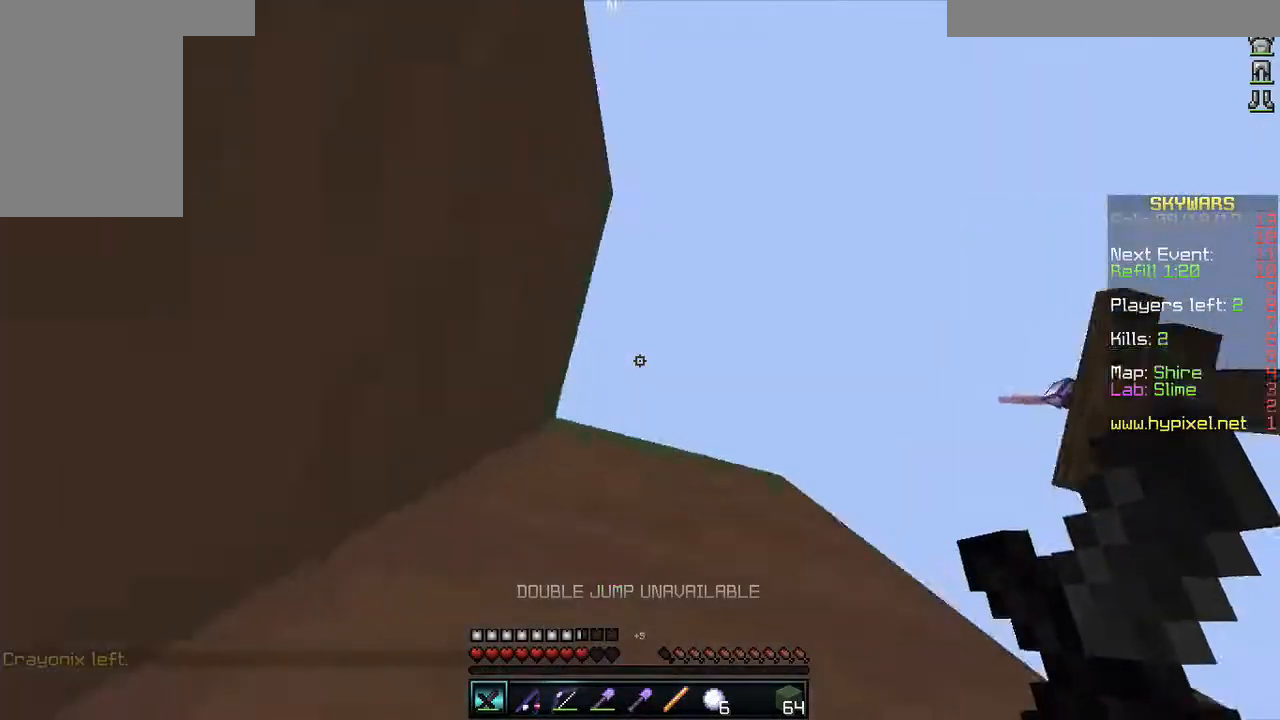
{"keys": ["w"], "mouse": [], "events": [[500, "w", "down"]]}
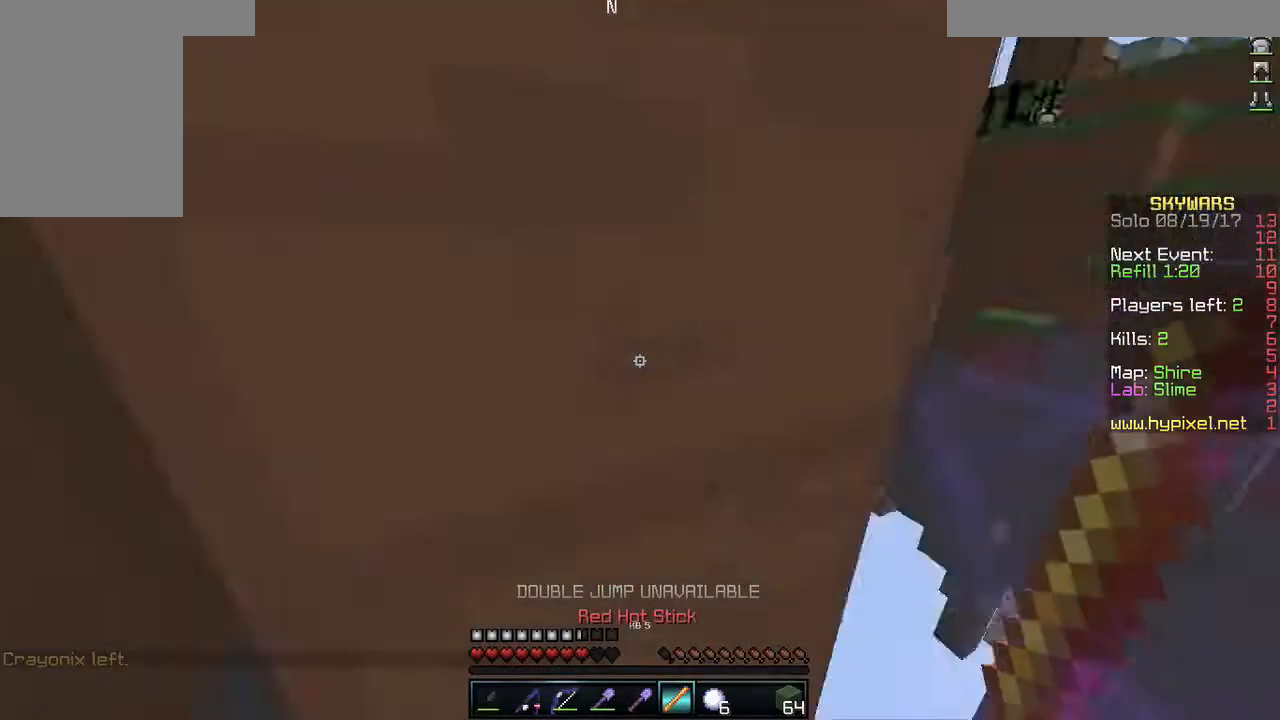
{"keys": ["a", "w"], "mouse": [], "events": [[117, "a", "down"]]}
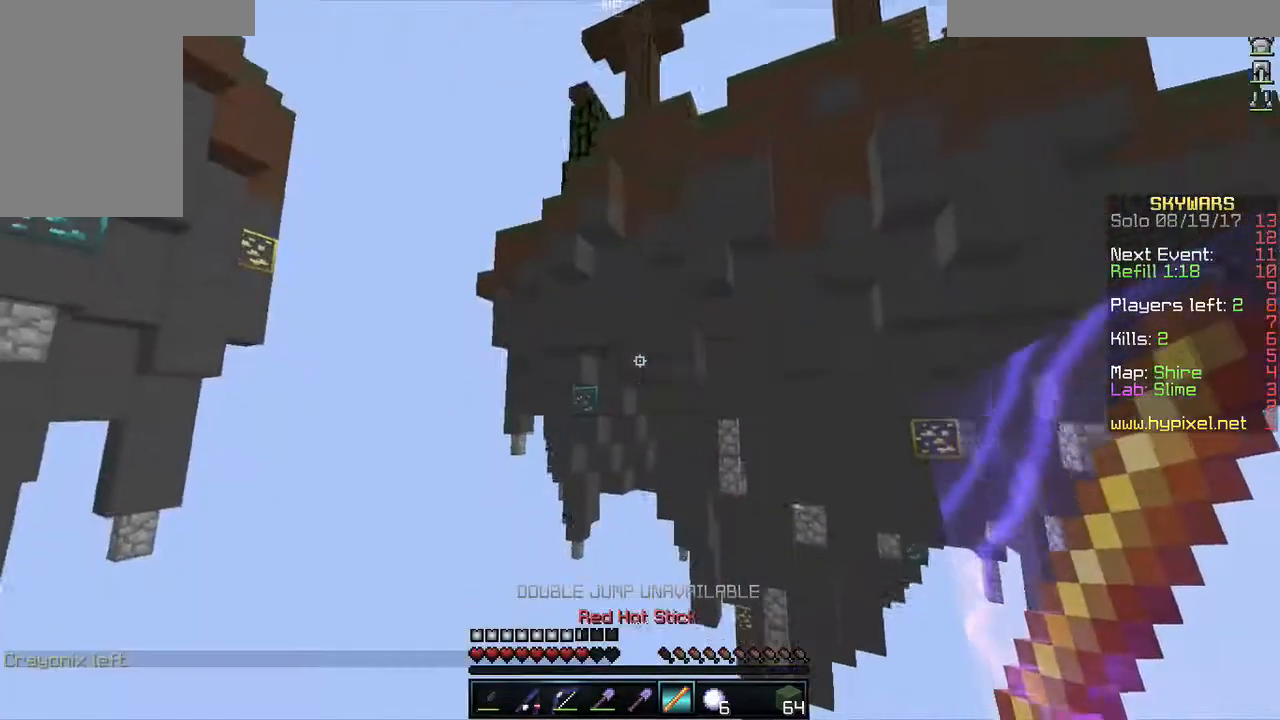
{"keys": [], "mouse": ["right"], "events": [[33, "w", "up"], [183, "a", "up"], [217, "mouse_right", "down"]]}